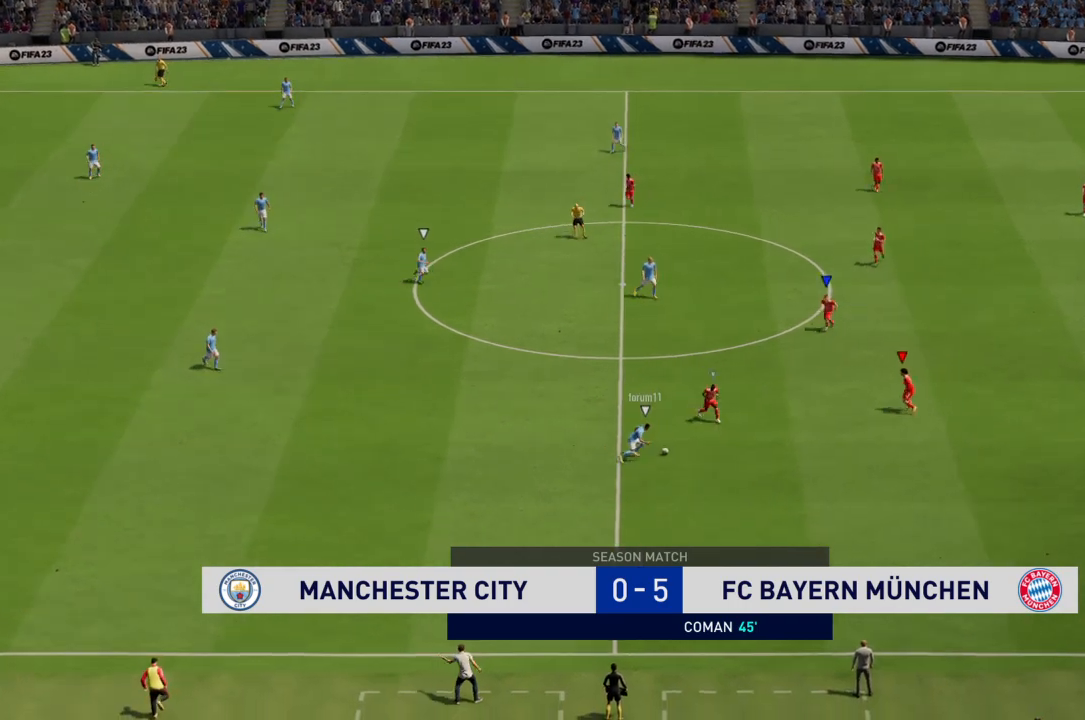
Gameplay with a controller (PlayStation layout); each line is a JSON object with the inputs held at the frame after it. "events" lists button and stick changes between this image and that frame as [ms after this image, input, new state], when the widget could be followed in between. Not read: L3 R3.
{"buttons": ["R2"], "left_stick": "down-left", "right_stick": "center", "events": [[133, "L1", "up"]]}
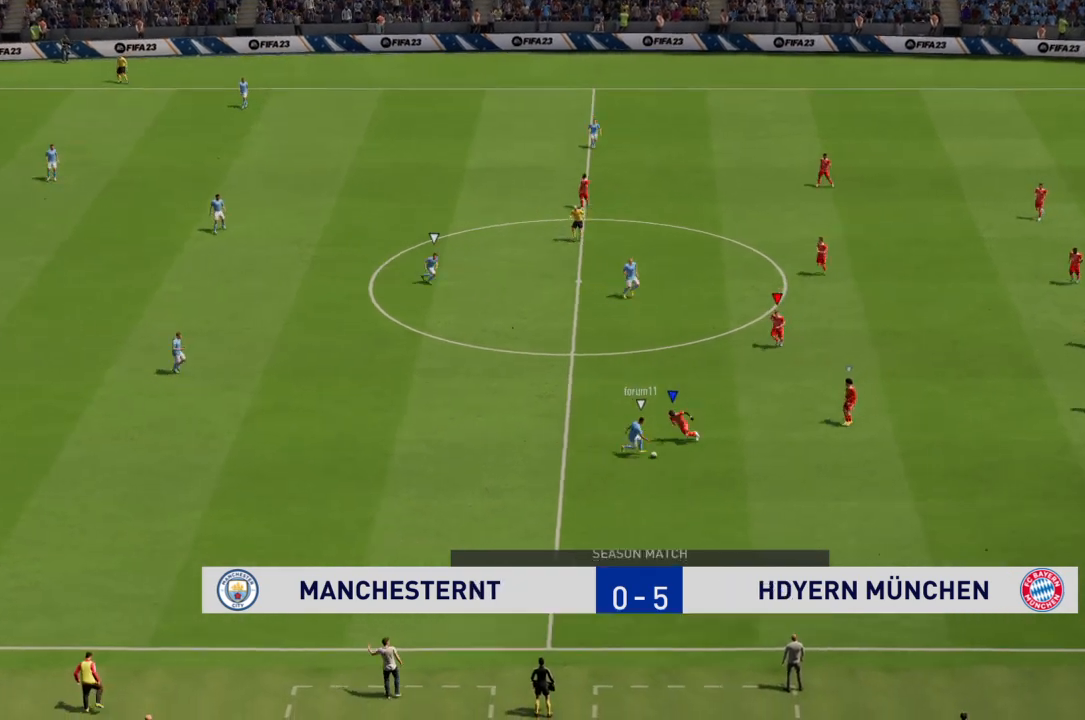
{"buttons": [], "left_stick": "down-left", "right_stick": "center", "events": [[67, "R2", "up"], [134, "left_stick", "left"], [501, "left_stick", "down-left"]]}
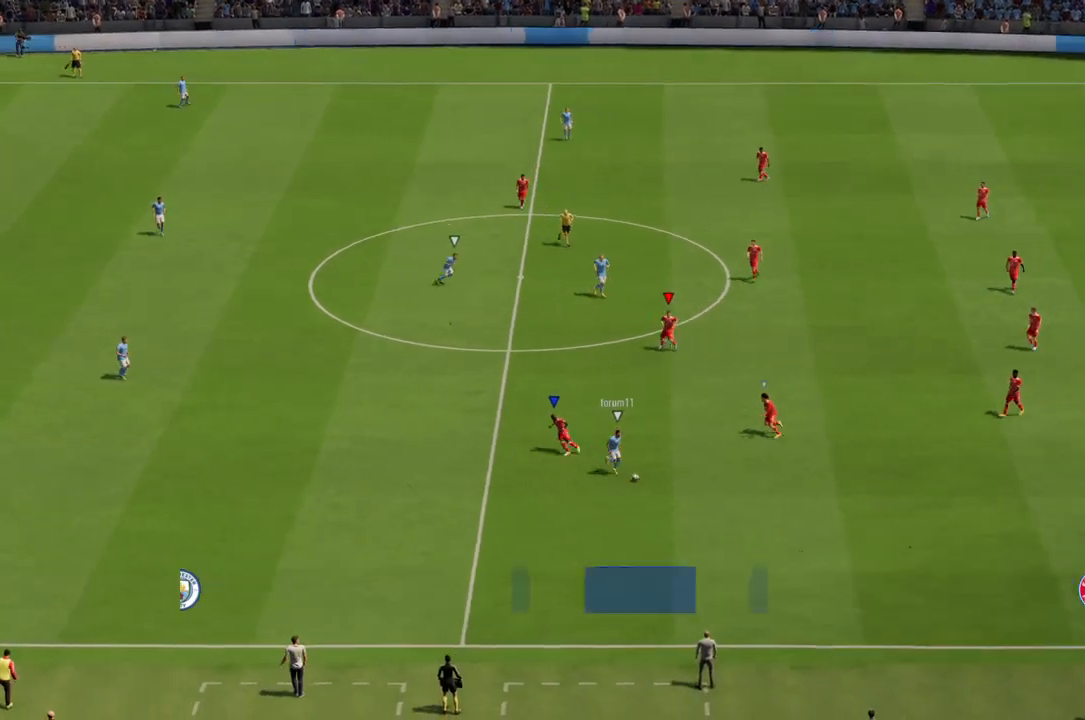
{"buttons": ["R2"], "left_stick": "down-right", "right_stick": "center", "events": [[100, "left_stick", "down"], [233, "R2", "down"], [267, "left_stick", "down-right"]]}
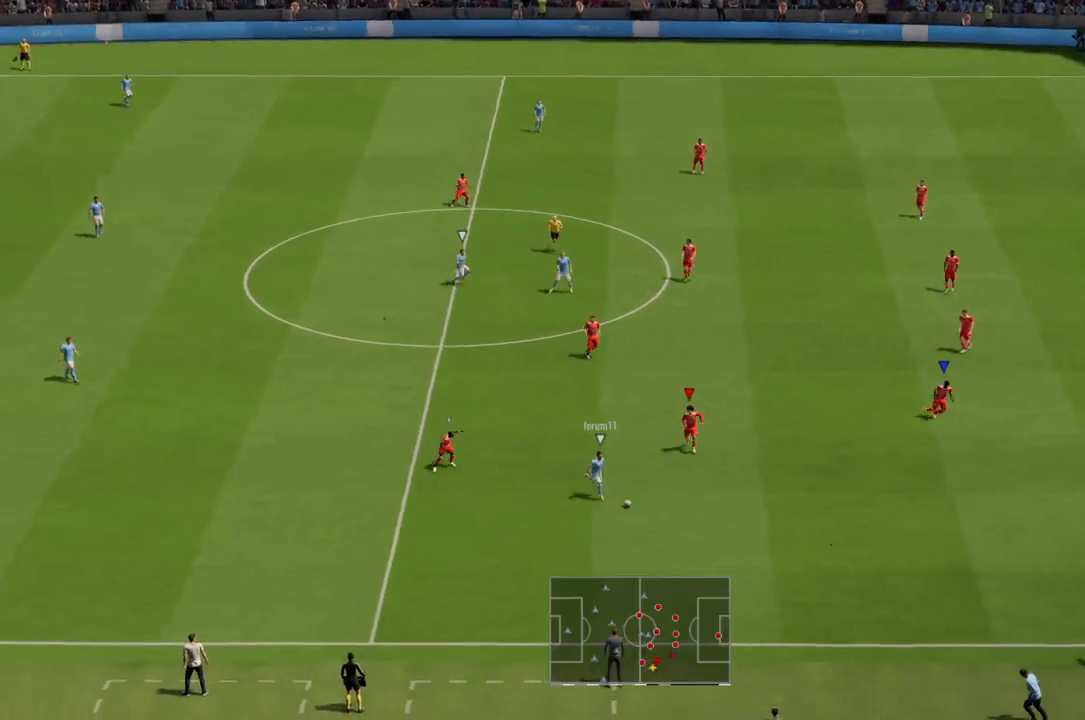
{"buttons": ["R2"], "left_stick": "down-right", "right_stick": "center", "events": []}
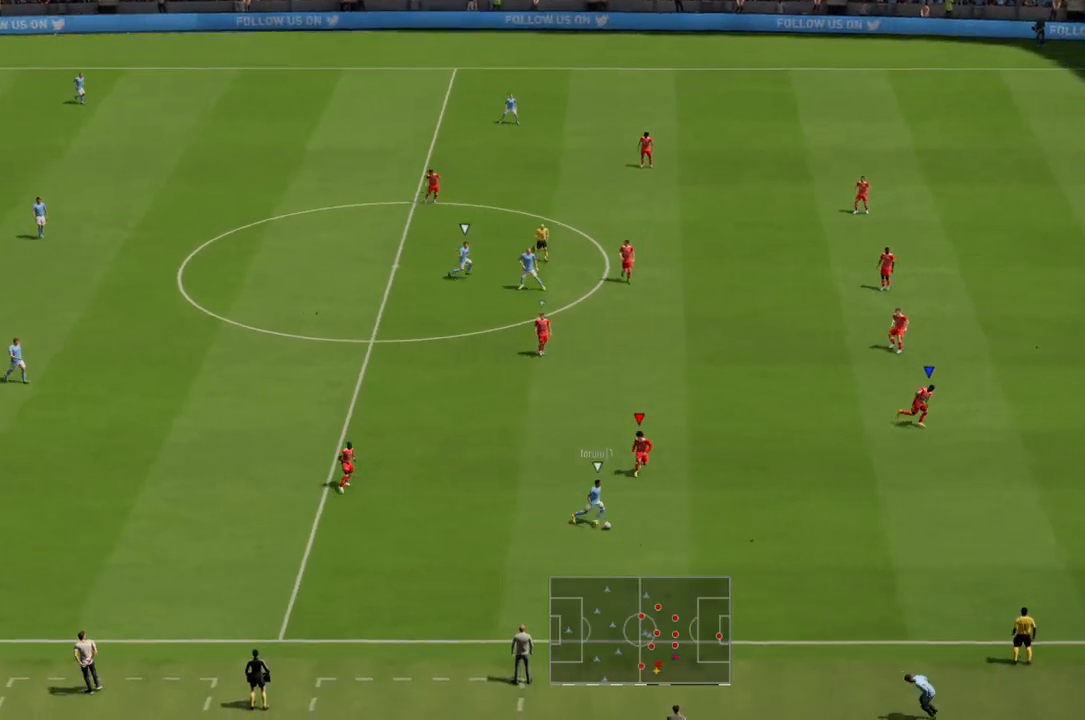
{"buttons": [], "left_stick": "center", "right_stick": "center", "events": [[267, "R2", "up"], [433, "left_stick", "center"]]}
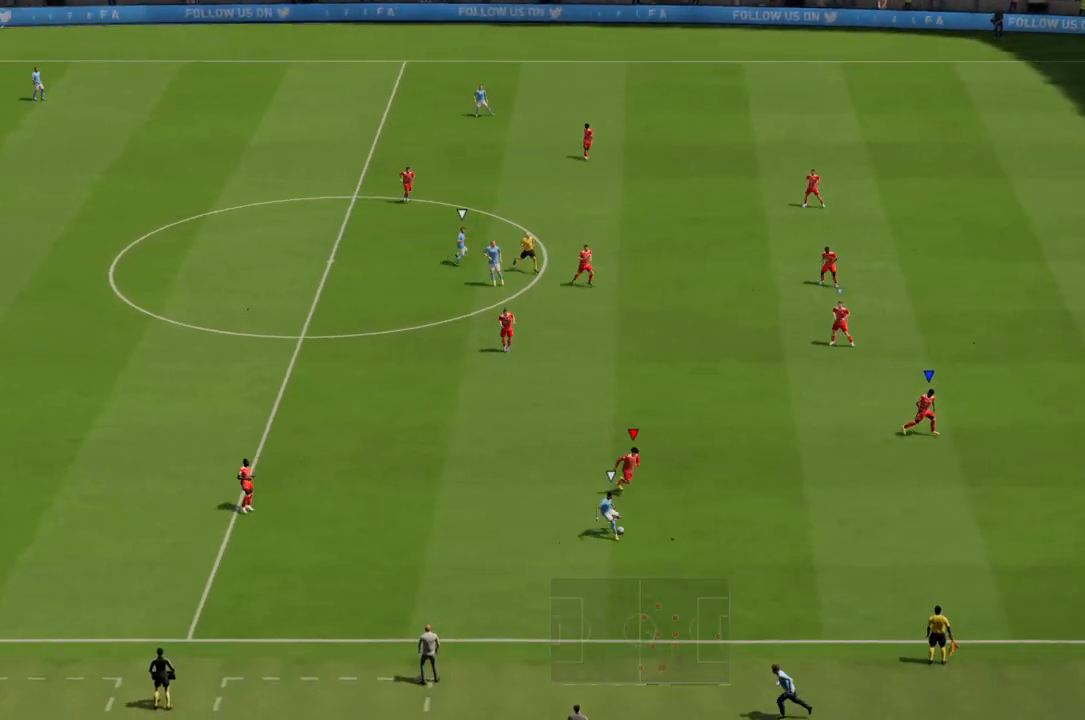
{"buttons": [], "left_stick": "down-left", "right_stick": "center", "events": [[167, "left_stick", "down"], [467, "left_stick", "down-left"]]}
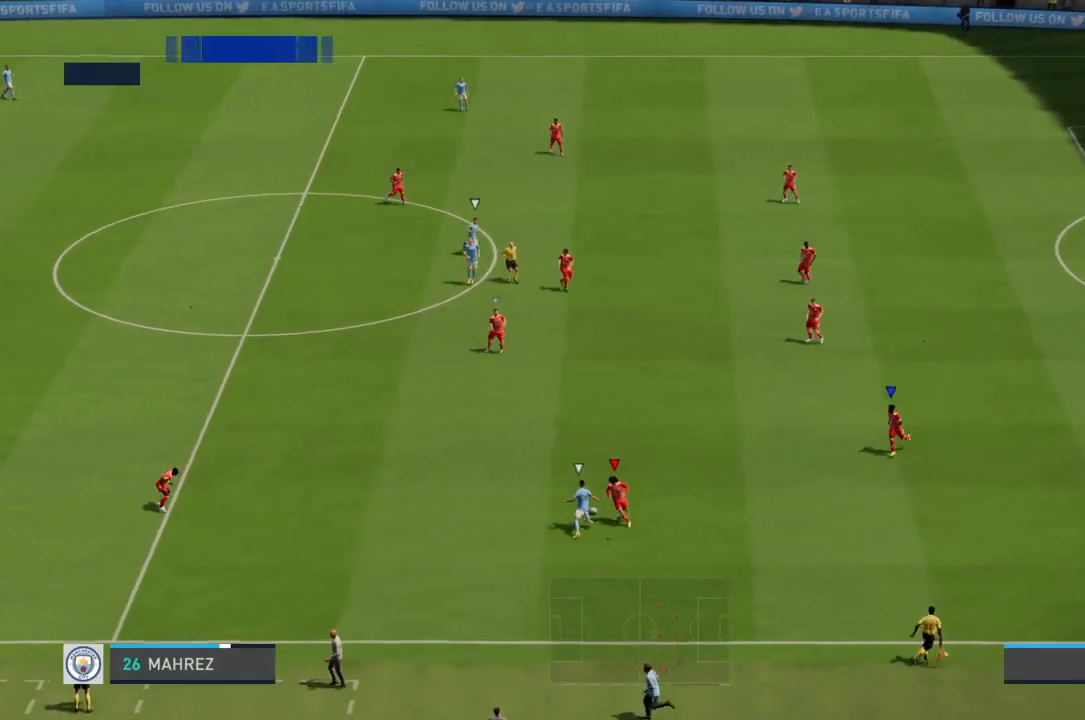
{"buttons": [], "left_stick": "up-left", "right_stick": "center", "events": [[133, "left_stick", "left"], [333, "left_stick", "up-left"]]}
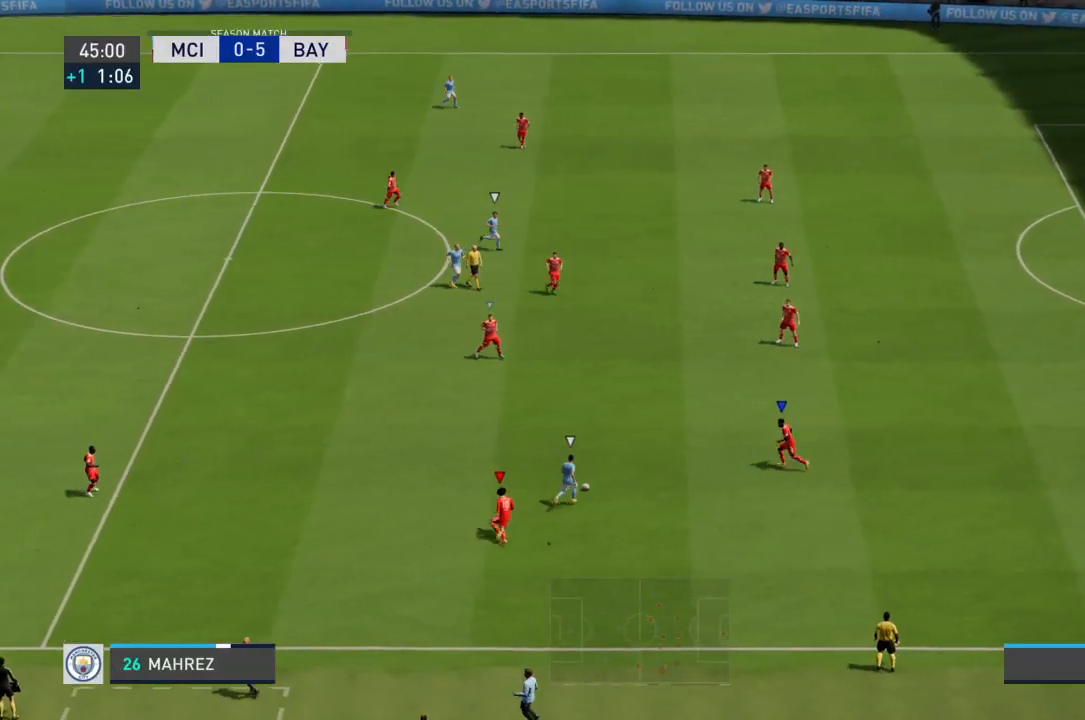
{"buttons": [], "left_stick": "down-left", "right_stick": "center", "events": [[267, "left_stick", "down-left"]]}
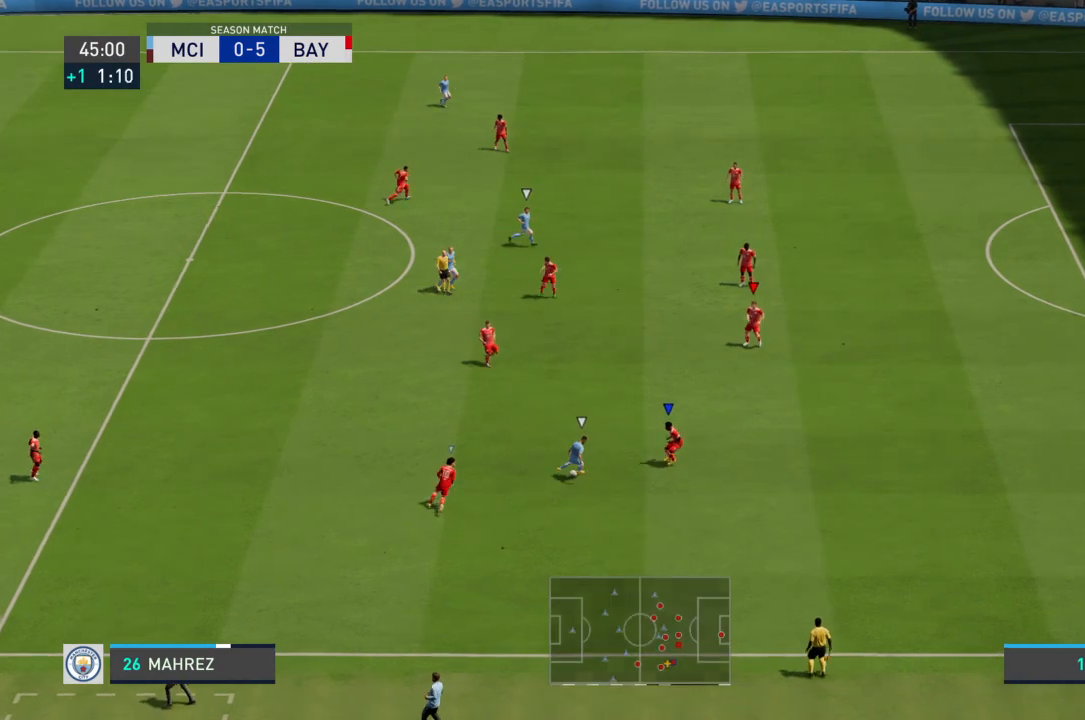
{"buttons": [], "left_stick": "down-left", "right_stick": "center", "events": [[333, "CIRCLE", "down"], [500, "CIRCLE", "up"]]}
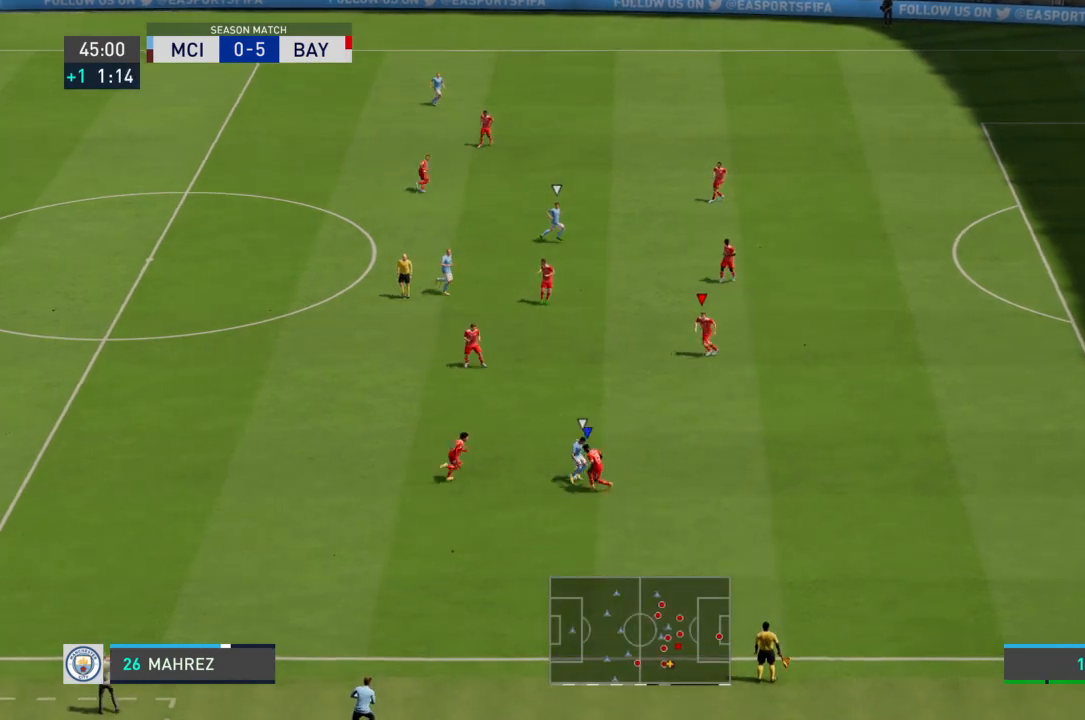
{"buttons": [], "left_stick": "left", "right_stick": "center", "events": [[67, "left_stick", "center"], [401, "left_stick", "left"]]}
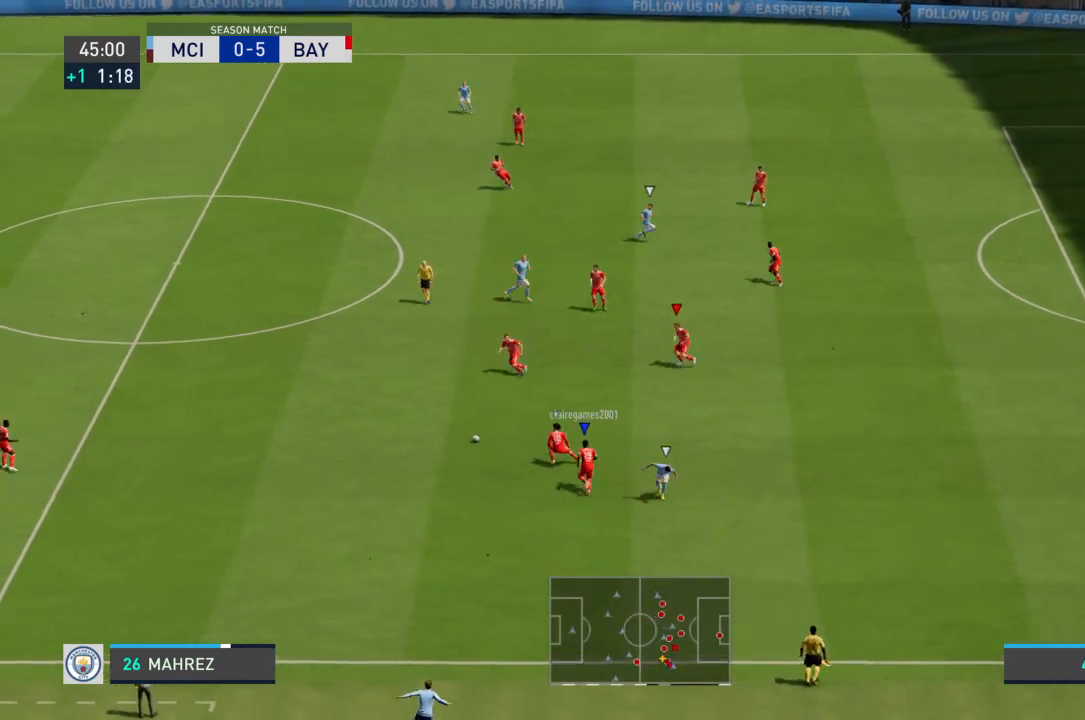
{"buttons": ["R2"], "left_stick": "left", "right_stick": "center", "events": [[367, "R2", "down"]]}
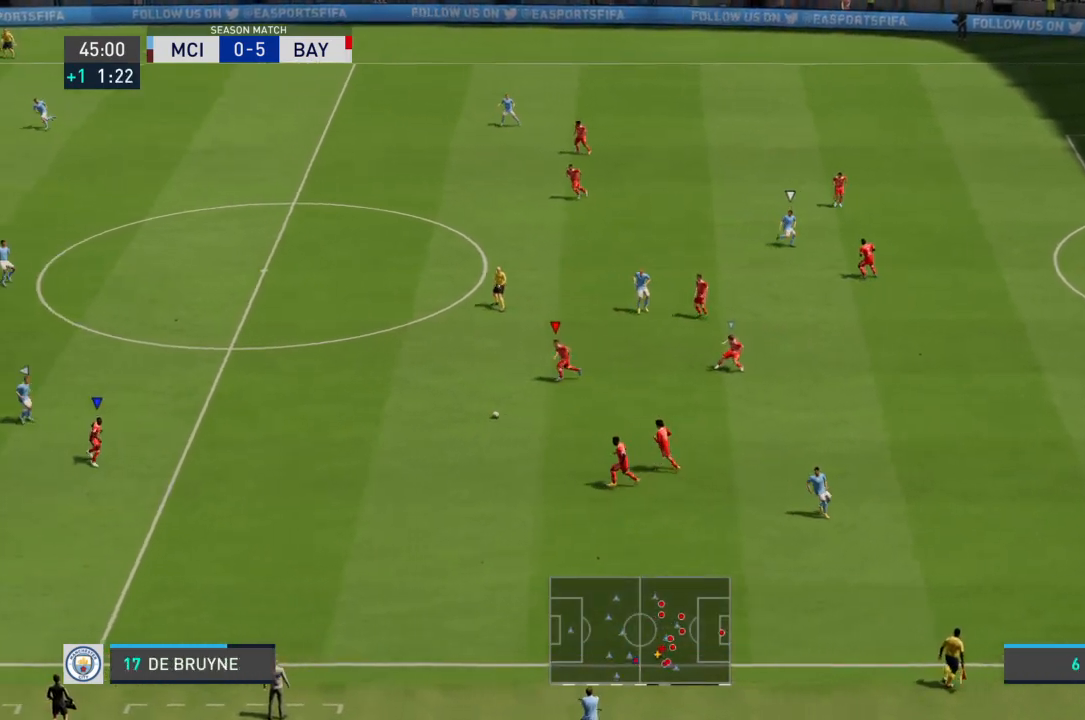
{"buttons": ["R2"], "left_stick": "left", "right_stick": "center", "events": []}
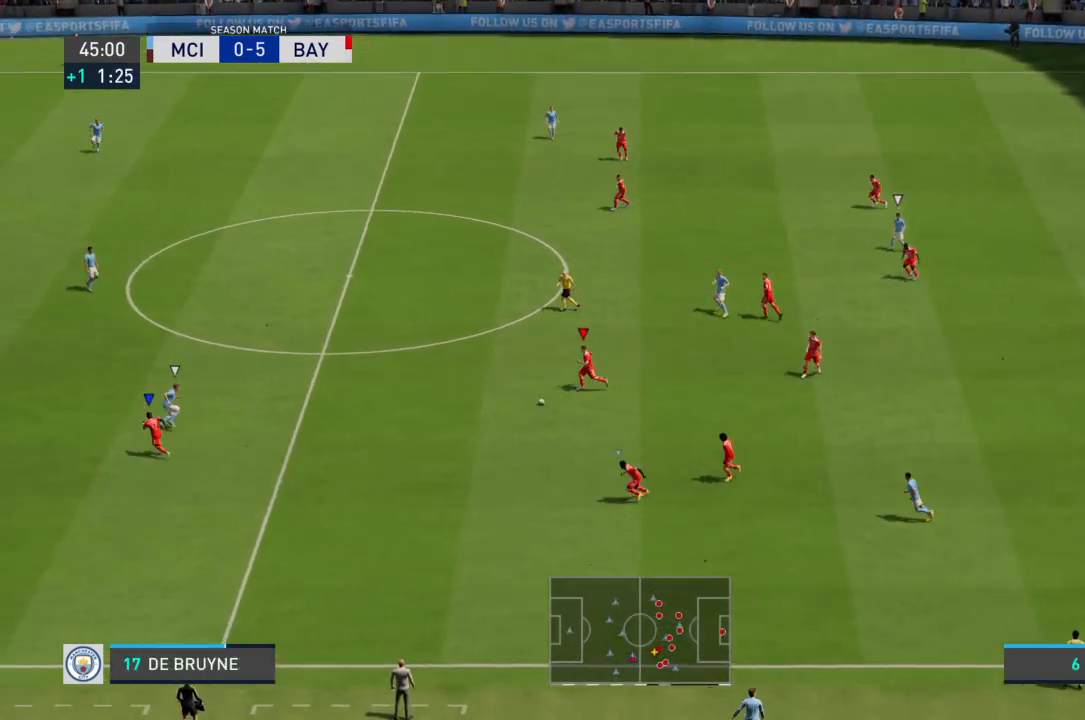
{"buttons": [], "left_stick": "left", "right_stick": "center", "events": [[500, "R2", "up"]]}
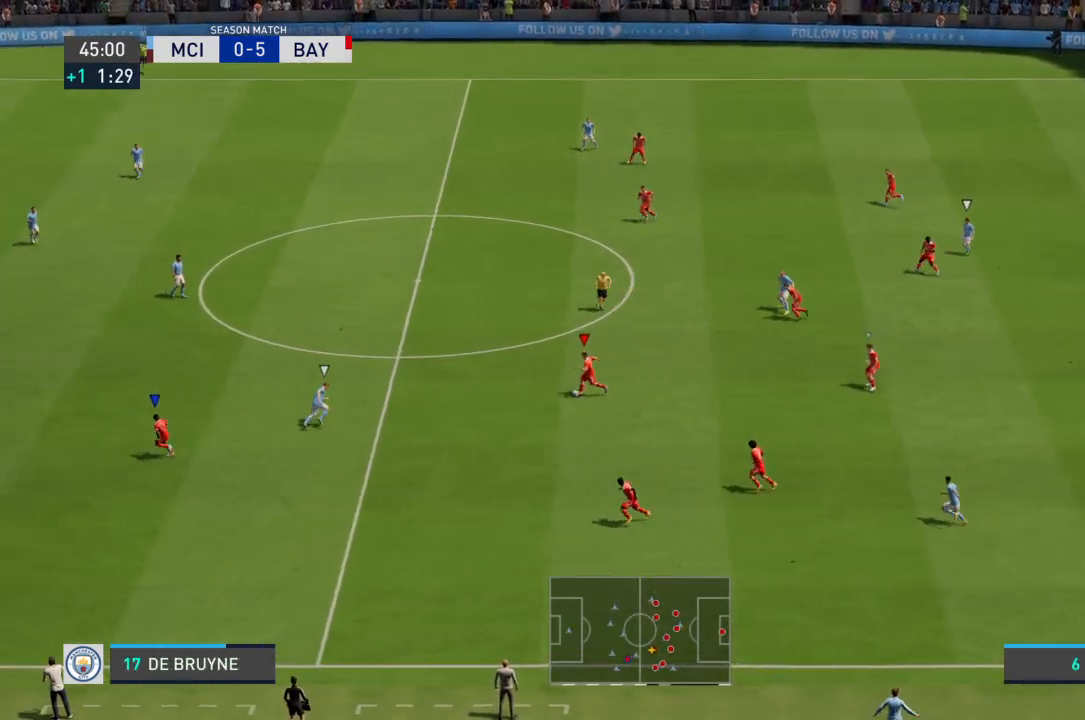
{"buttons": [], "left_stick": "left", "right_stick": "center", "events": []}
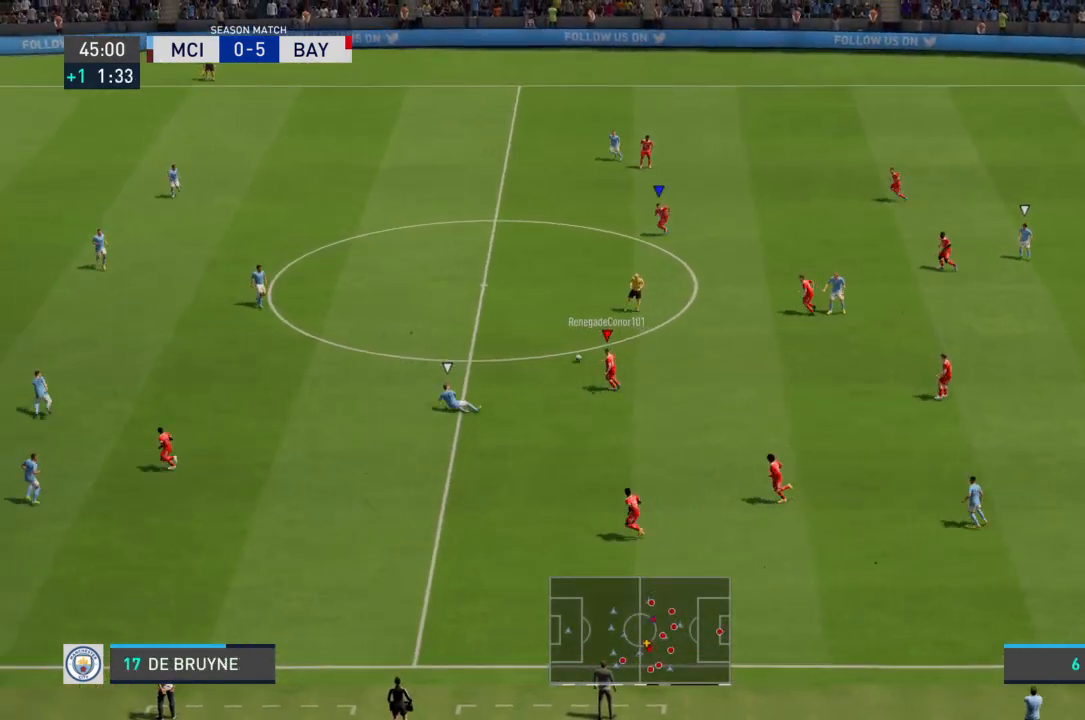
{"buttons": [], "left_stick": "left", "right_stick": "center", "events": []}
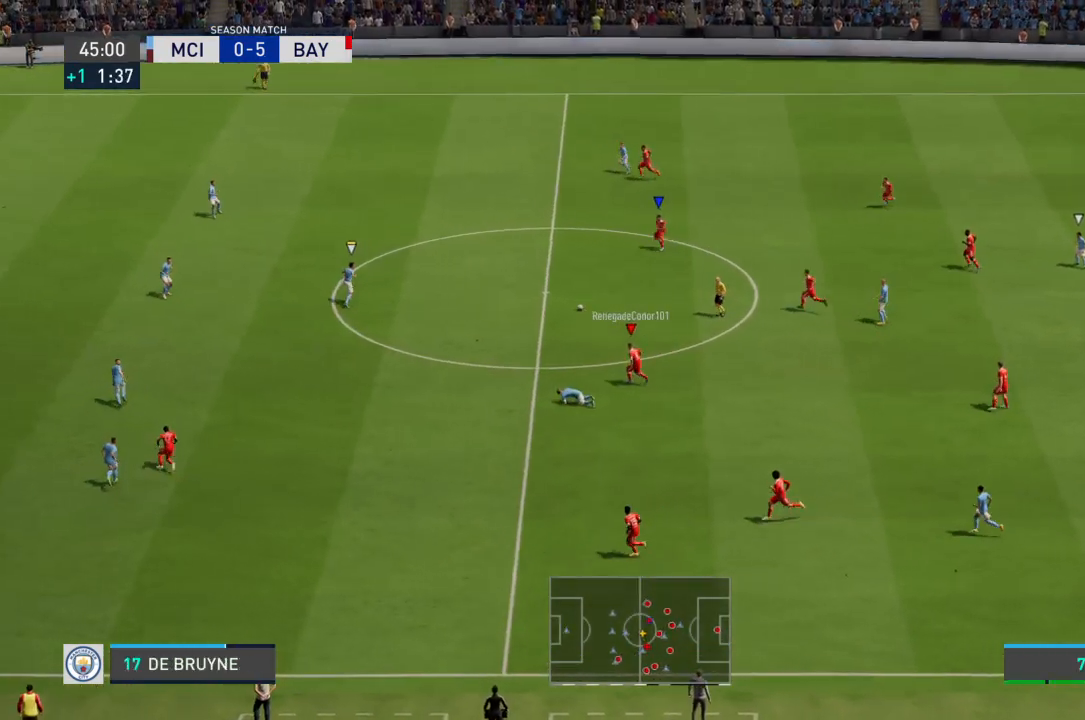
{"buttons": [], "left_stick": "down", "right_stick": "center", "events": [[367, "left_stick", "down-left"], [501, "left_stick", "down"]]}
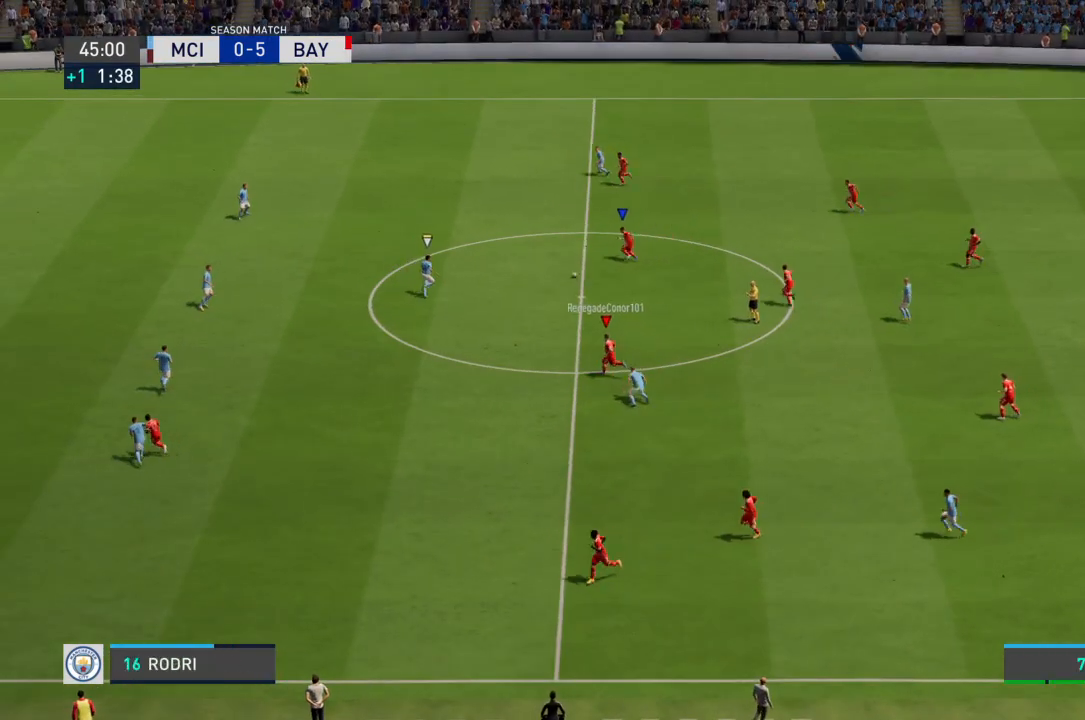
{"buttons": [], "left_stick": "down", "right_stick": "center", "events": [[33, "CROSS", "down"], [166, "CROSS", "up"]]}
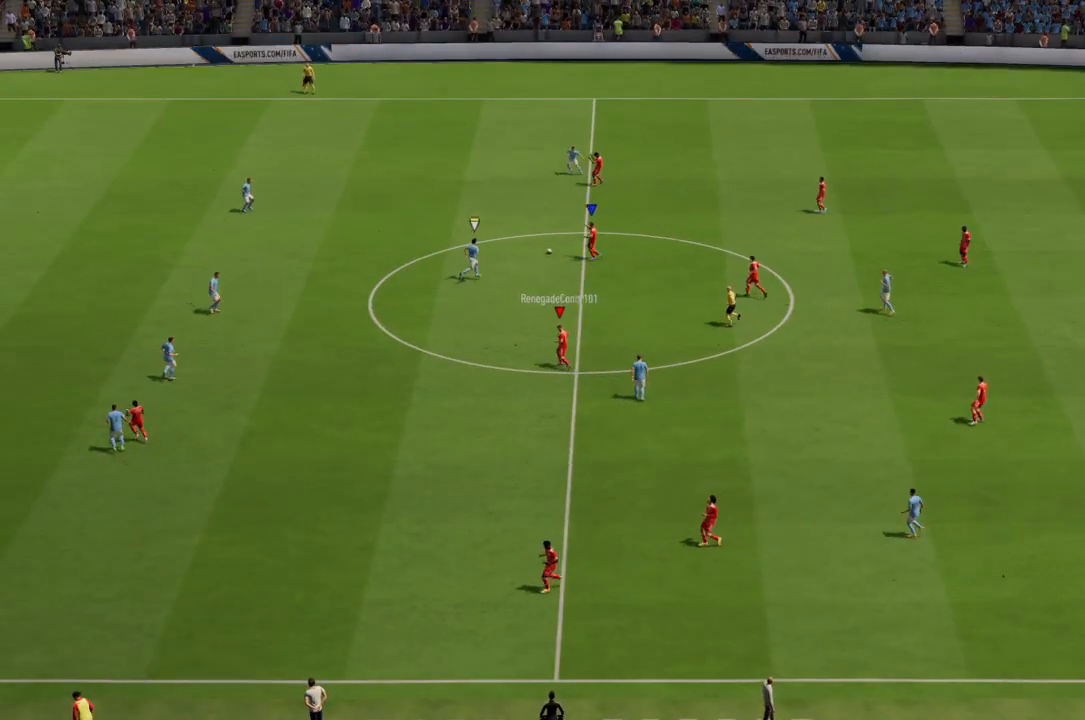
{"buttons": [], "left_stick": "center", "right_stick": "center", "events": [[167, "left_stick", "center"]]}
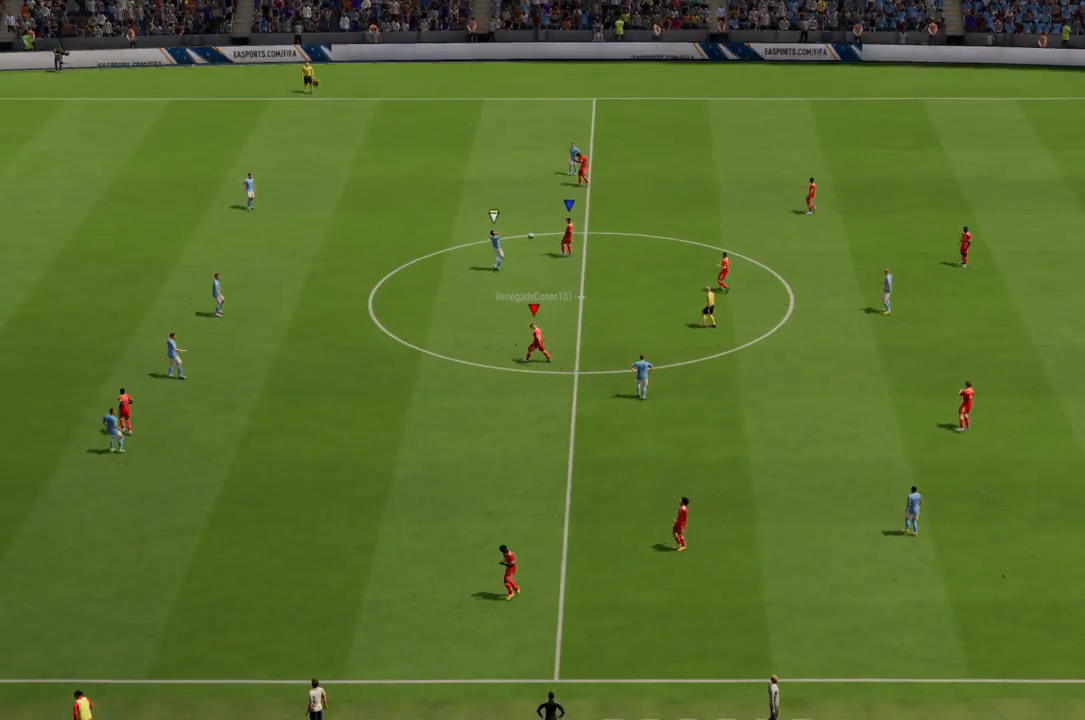
{"buttons": [], "left_stick": "center", "right_stick": "center", "events": []}
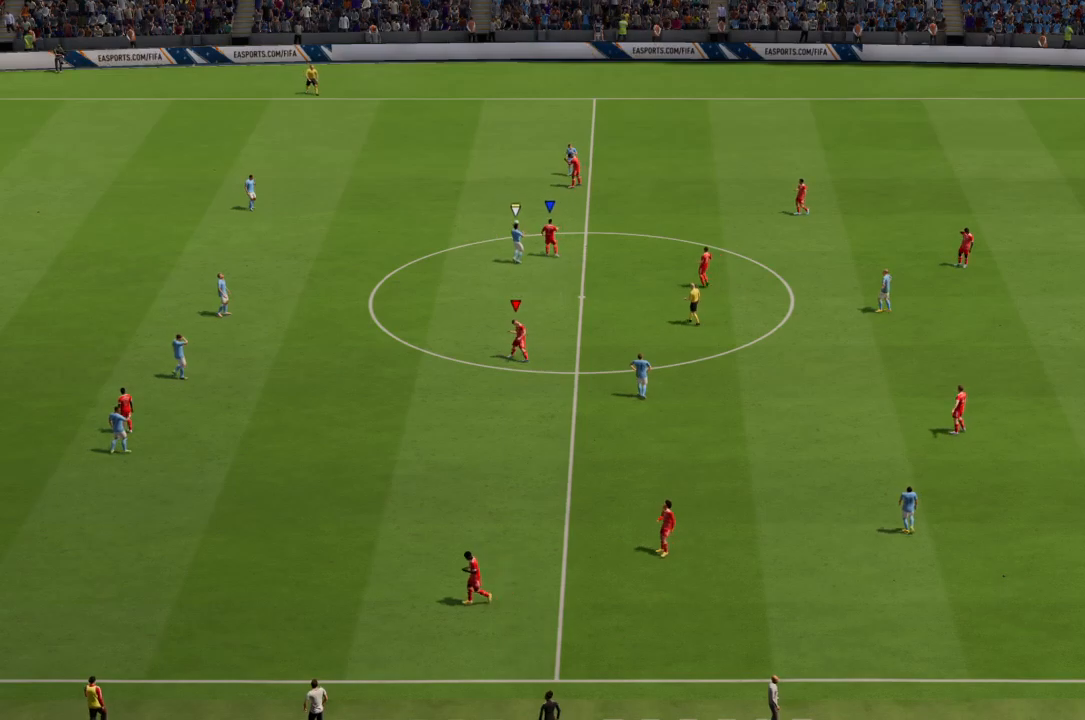
{"buttons": ["CROSS"], "left_stick": "center", "right_stick": "center", "events": [[167, "CROSS", "down"], [401, "CROSS", "up"], [467, "CROSS", "down"]]}
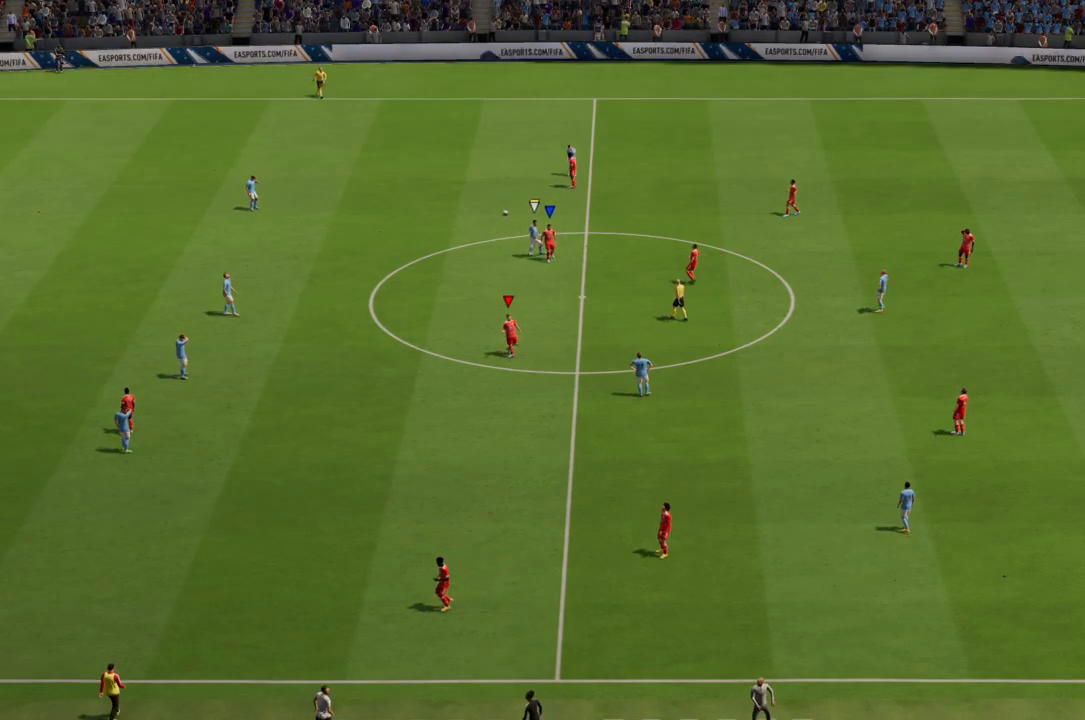
{"buttons": ["CROSS"], "left_stick": "center", "right_stick": "center", "events": [[133, "CROSS", "up"], [233, "CROSS", "down"], [367, "CROSS", "up"], [467, "CROSS", "down"]]}
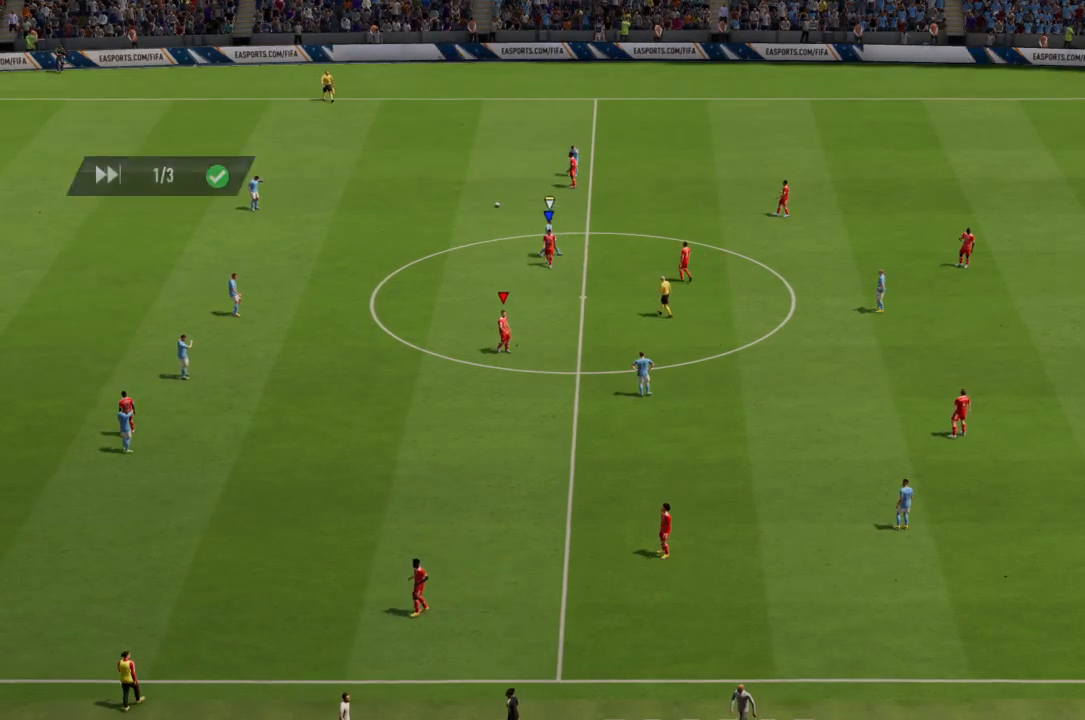
{"buttons": ["CROSS"], "left_stick": "center", "right_stick": "center", "events": [[134, "CROSS", "up"], [300, "CROSS", "down"]]}
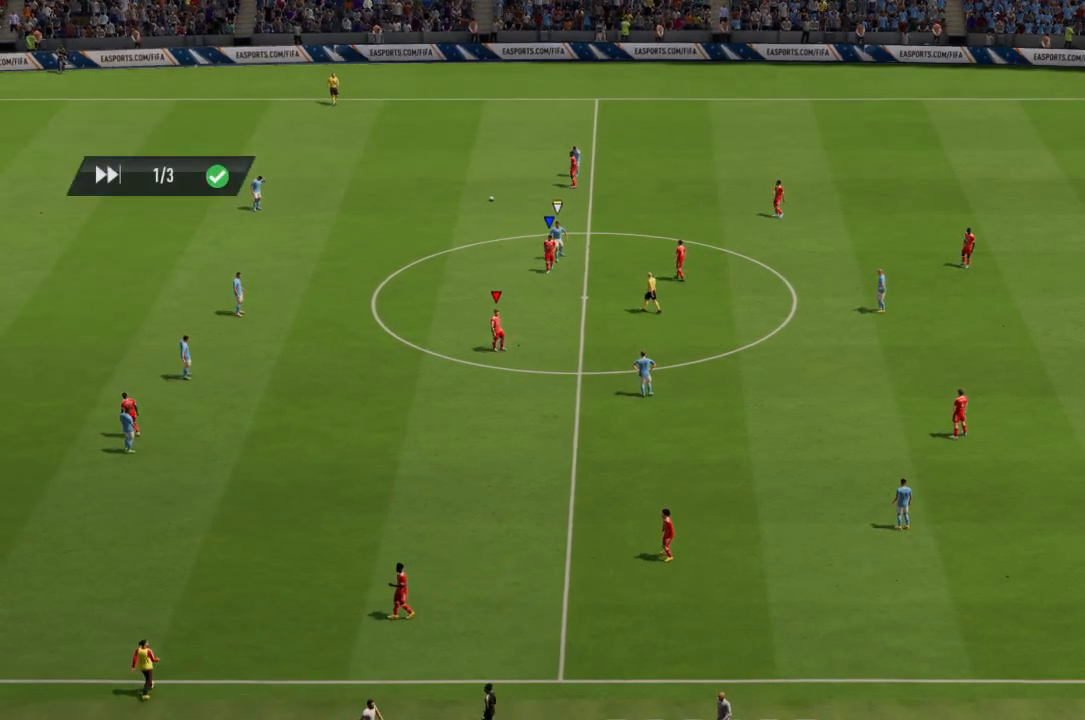
{"buttons": ["CROSS"], "left_stick": "center", "right_stick": "center", "events": [[33, "CROSS", "up"], [166, "CROSS", "down"], [367, "CROSS", "up"], [433, "CROSS", "down"]]}
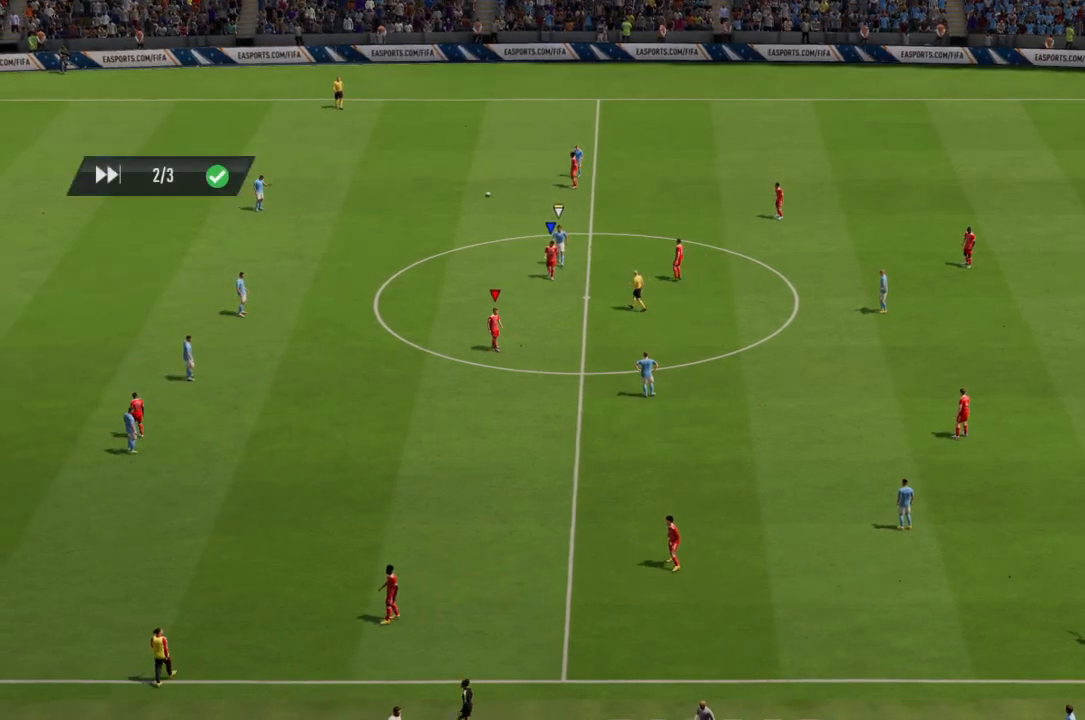
{"buttons": [], "left_stick": "center", "right_stick": "center", "events": [[134, "CROSS", "up"]]}
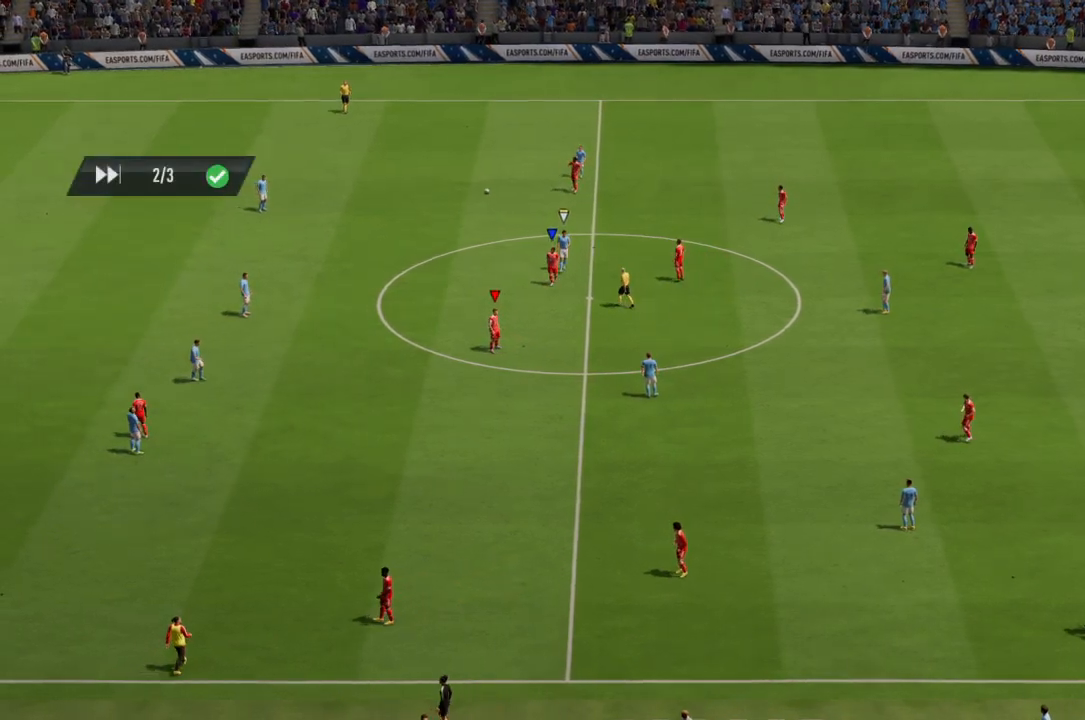
{"buttons": [], "left_stick": "center", "right_stick": "center", "events": [[233, "CROSS", "down"], [400, "CROSS", "up"]]}
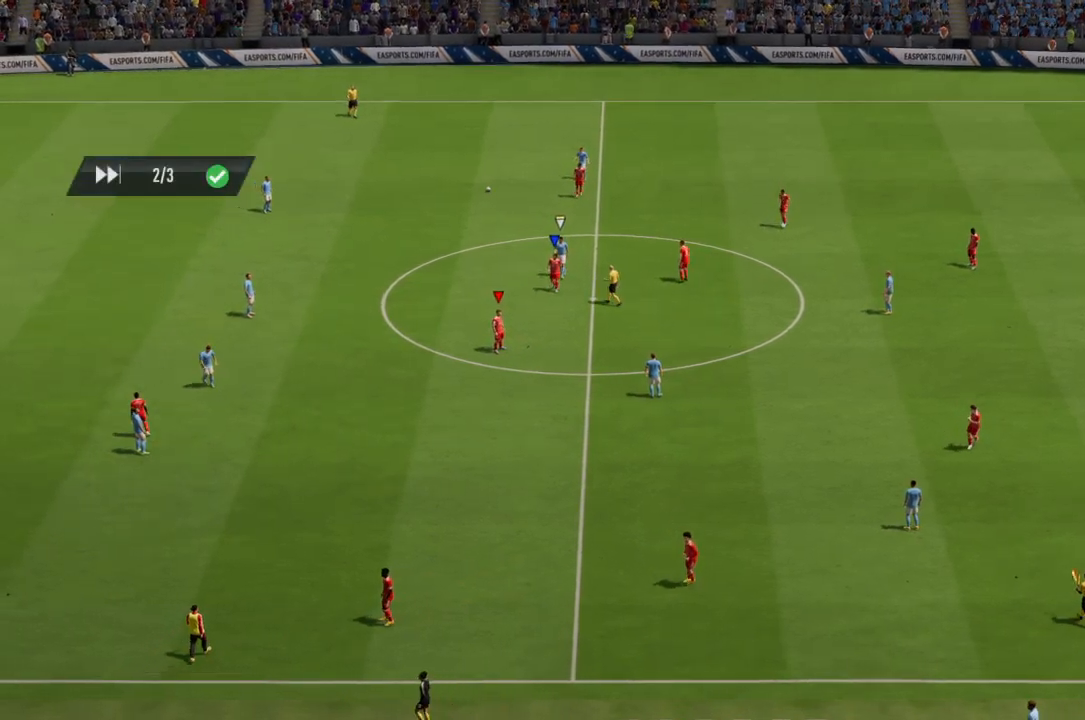
{"buttons": [], "left_stick": "center", "right_stick": "center", "events": []}